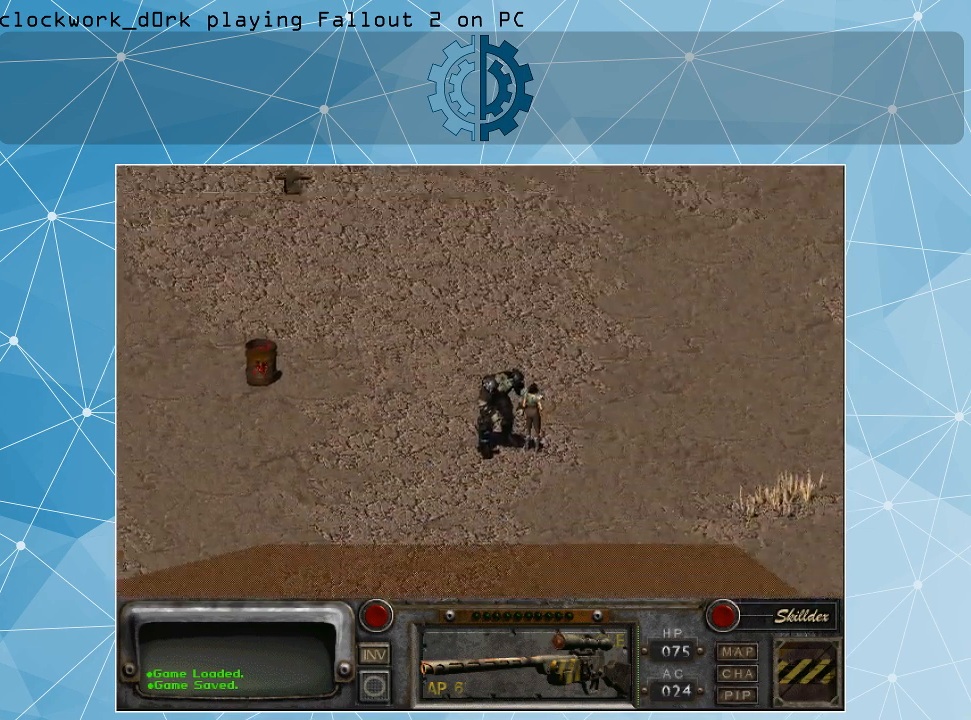
Gameplay with keyboard and mouse; each line is a JSON object with the keys and mouse buttons held at the frame after it. "events" lists presses ("down") and releases ("up") of ".", "/", "0", "1", "2", "3", "4", "5", "6", "7", "8", "9", "a", "alt_l", "alt_r", "b", "backslash", "backspace", "c", "caps_lock", "comma", "ctrl_l", "ctrl_r", "d", "e", "equals", "f", "g", "h", "i", "j", "k", "l", "lbracket", "m", "minus", "n", "o", "p", "q", "quote", "r", "rbracket", "return", "s", "semicolon", "shift_l", "shift_r", "space", "super_l", "super_r", "t", "tab", "tilde", "u", "v", "w", "x", "y", "z", "mouse_left" and "mouse_right" between this image and that frame as [ms after this image, input, new state], when the widget could be followed in between. "mouse_left", "mouse_right" = the "left", "right" buttons of the "mouse" list. No other keys are recorded. Not read: mouse_move.
{"keys": [], "mouse": [], "events": []}
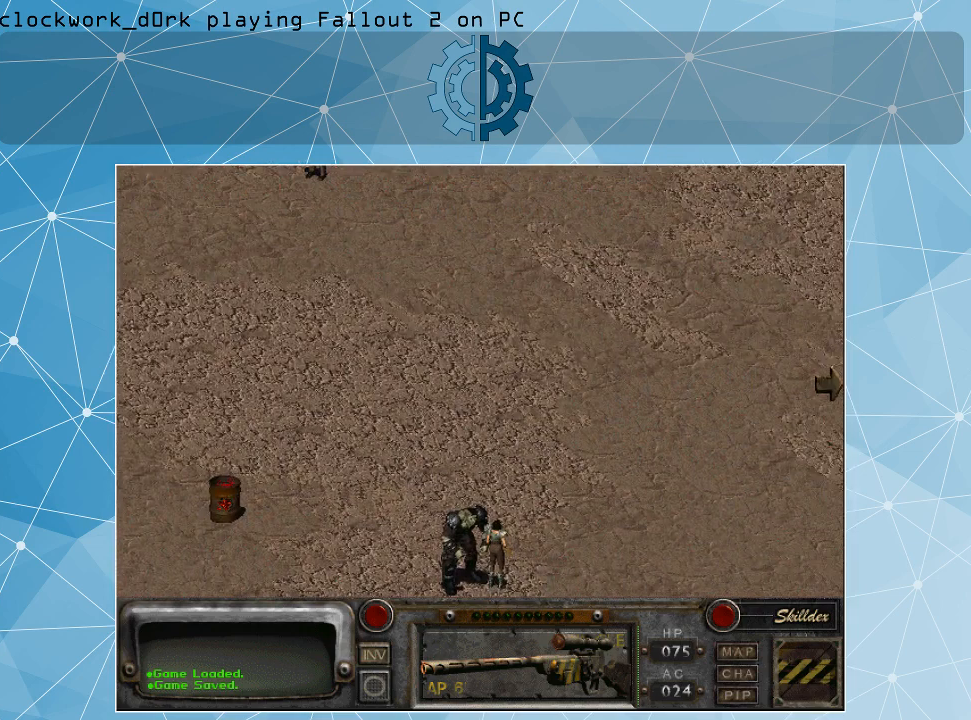
{"keys": [], "mouse": [], "events": []}
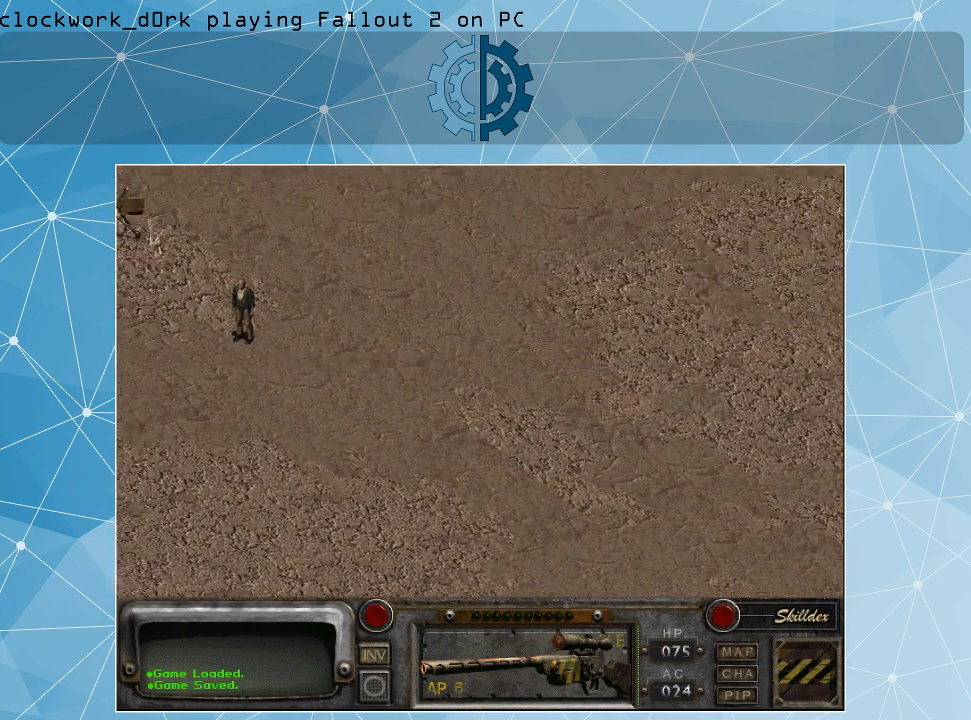
{"keys": [], "mouse": [], "events": []}
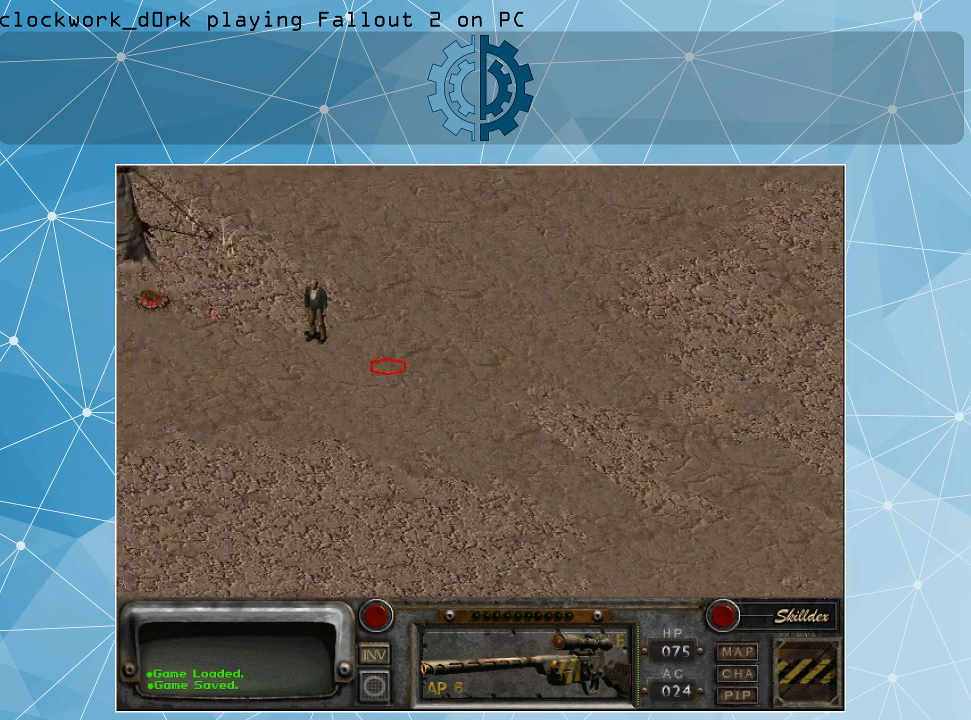
{"keys": [], "mouse": [], "events": [[167, "mouse_right", "down"], [300, "mouse_right", "up"]]}
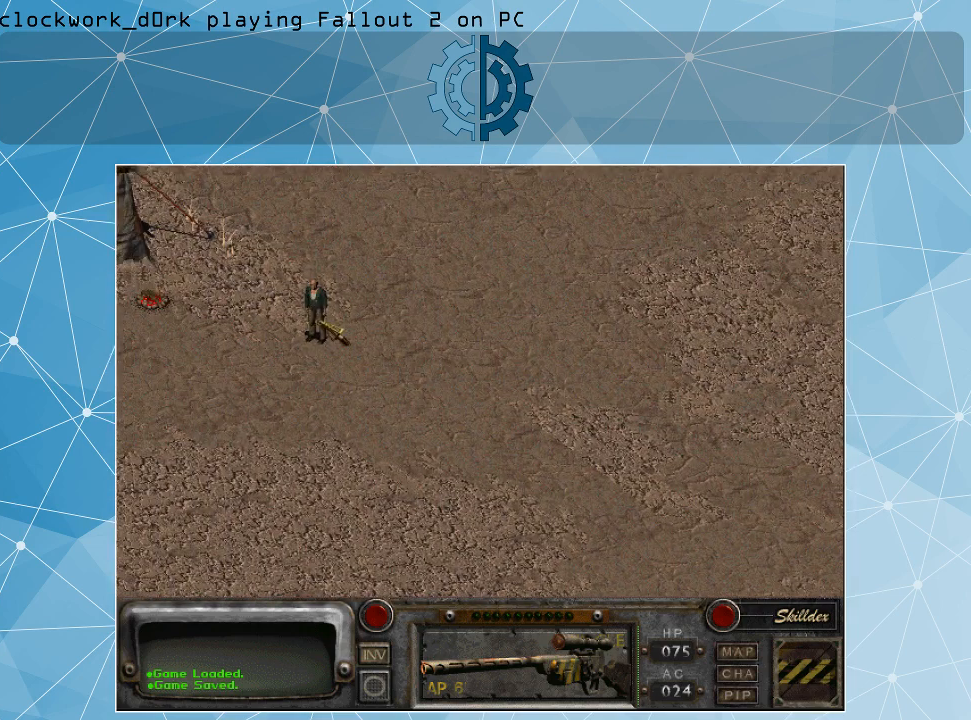
{"keys": [], "mouse": [], "events": []}
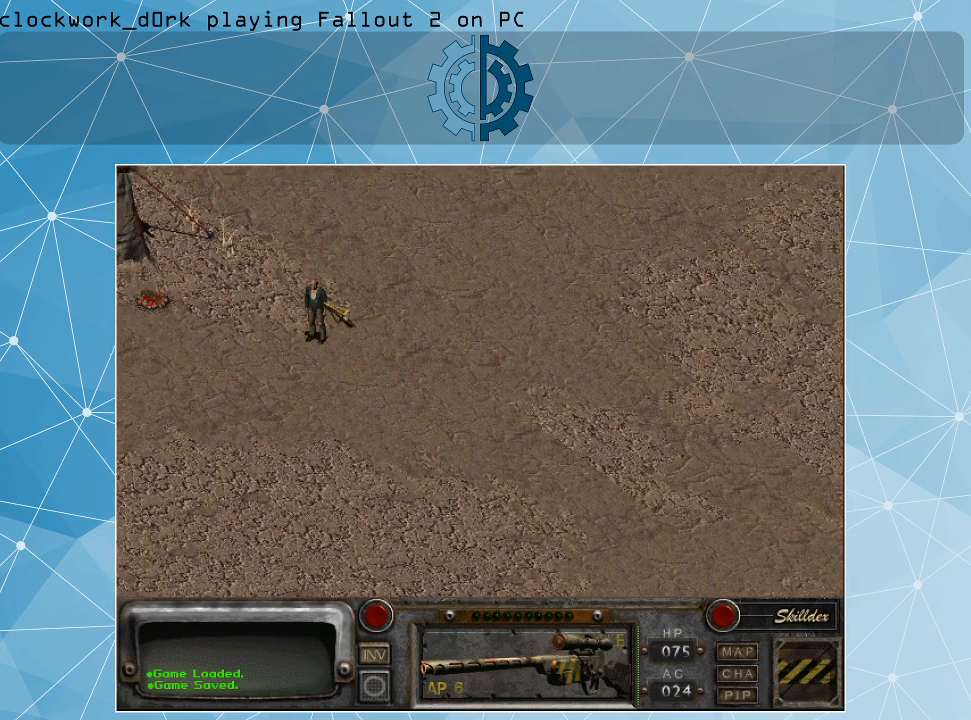
{"keys": [], "mouse": [], "events": [[67, "mouse_left", "down"], [167, "mouse_left", "up"]]}